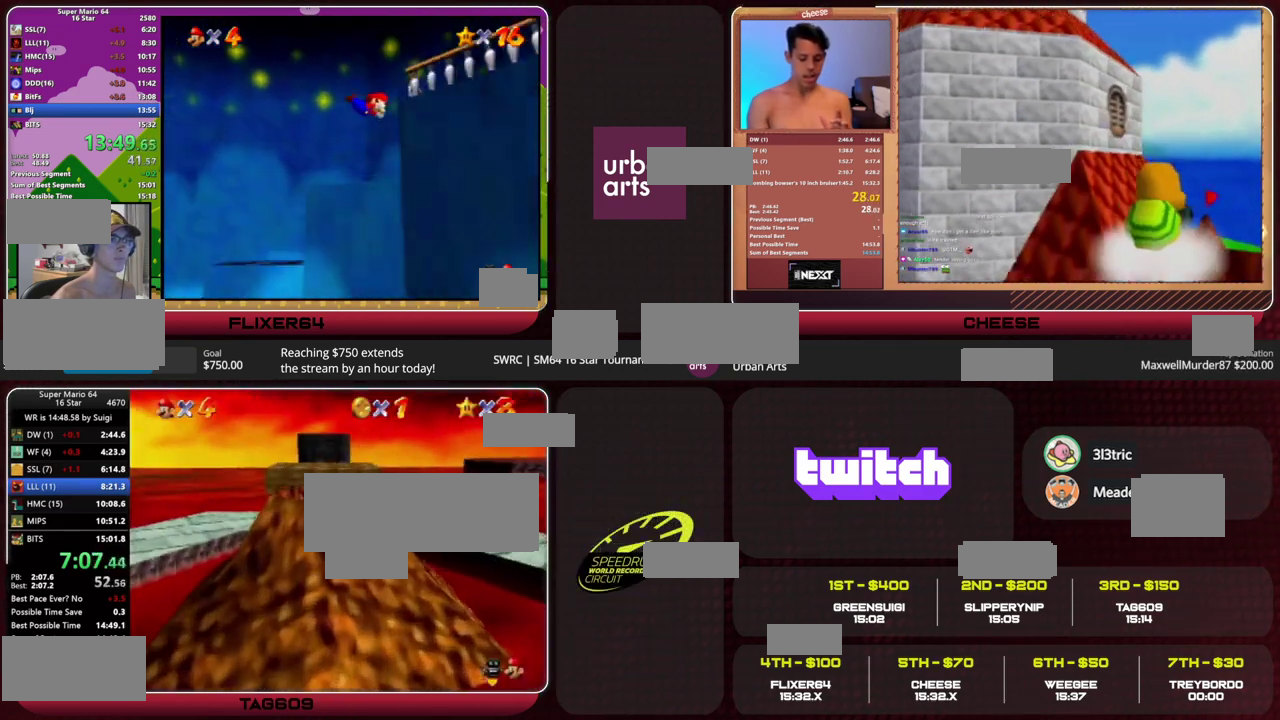
Gameplay with a controller (Nintendo layout); each line is a JSON object with the inputs held at the frame after it. "events" lists button and stick changes between this image and that frame as [ms after this image, input, new state], when the widget could be followed in between. This overlay highlights the sticks when they move; stick clicks (L3) are not distinguishable. Not read: L1 L3 R1 R3 START.
{"buttons": [], "left_stick": "center", "events": []}
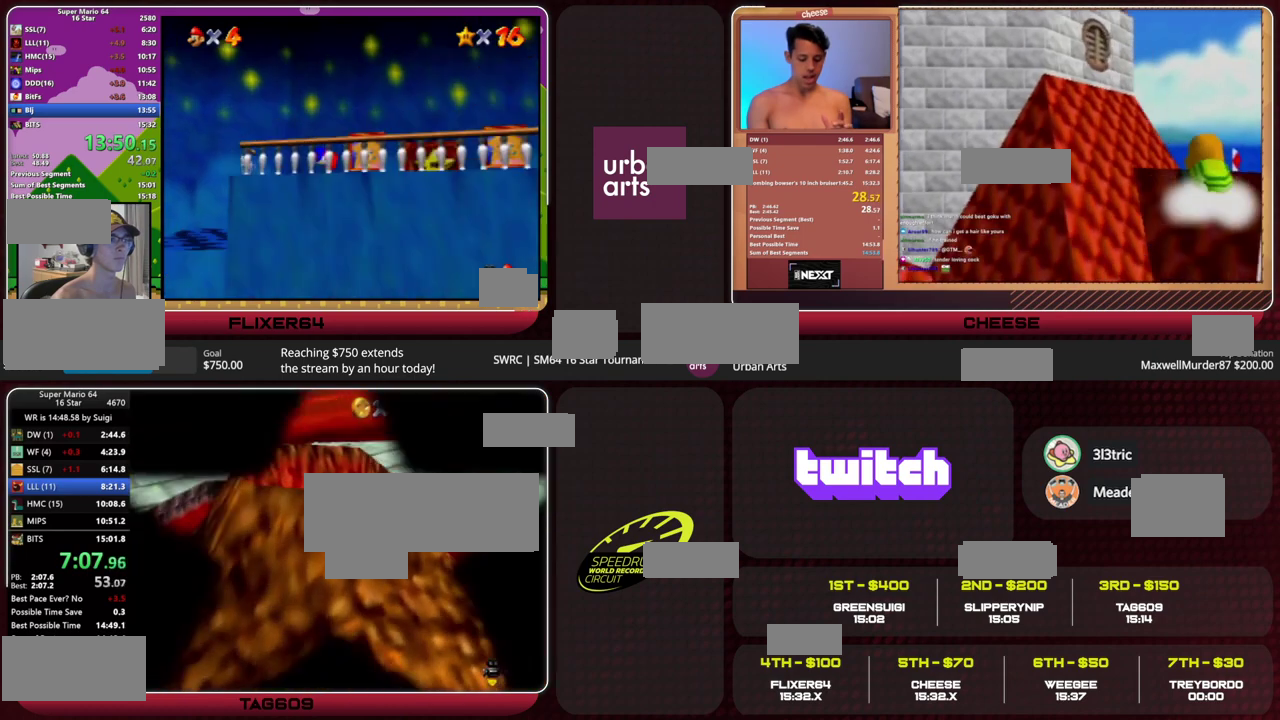
{"buttons": [], "left_stick": "center", "events": []}
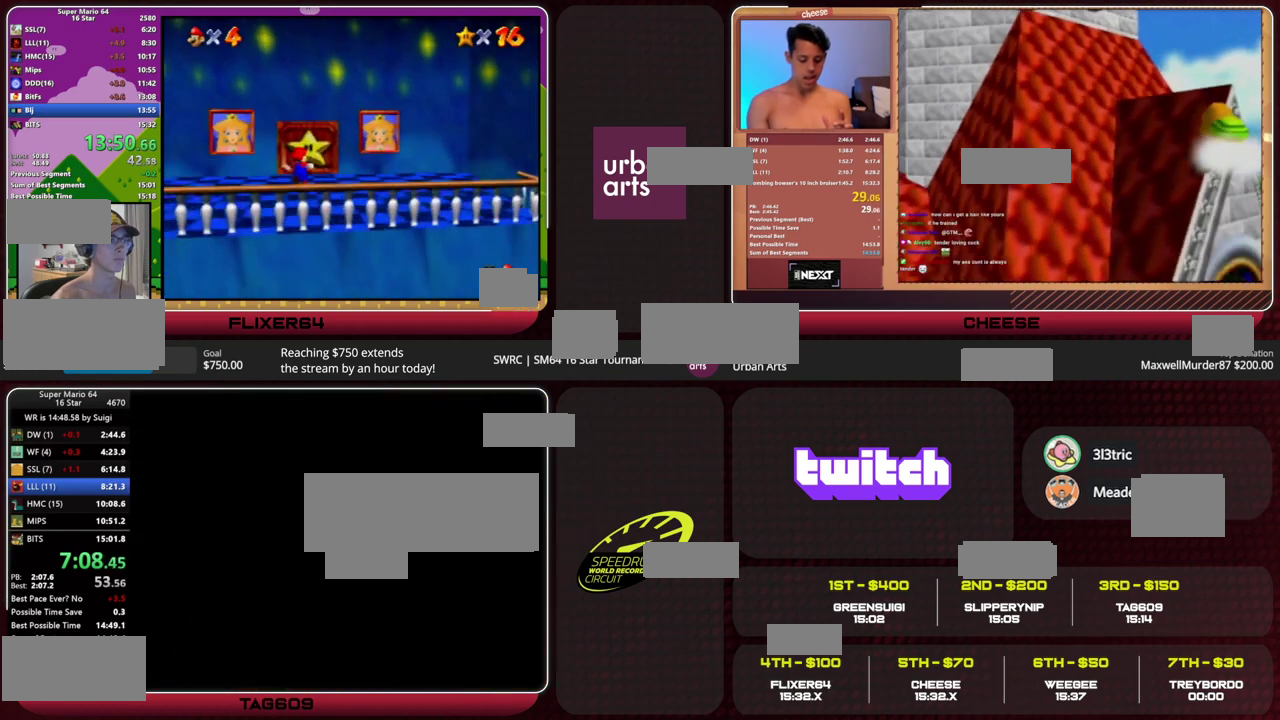
{"buttons": [], "left_stick": "center", "events": [[233, "C_DOWN", "down"], [367, "C_DOWN", "up"]]}
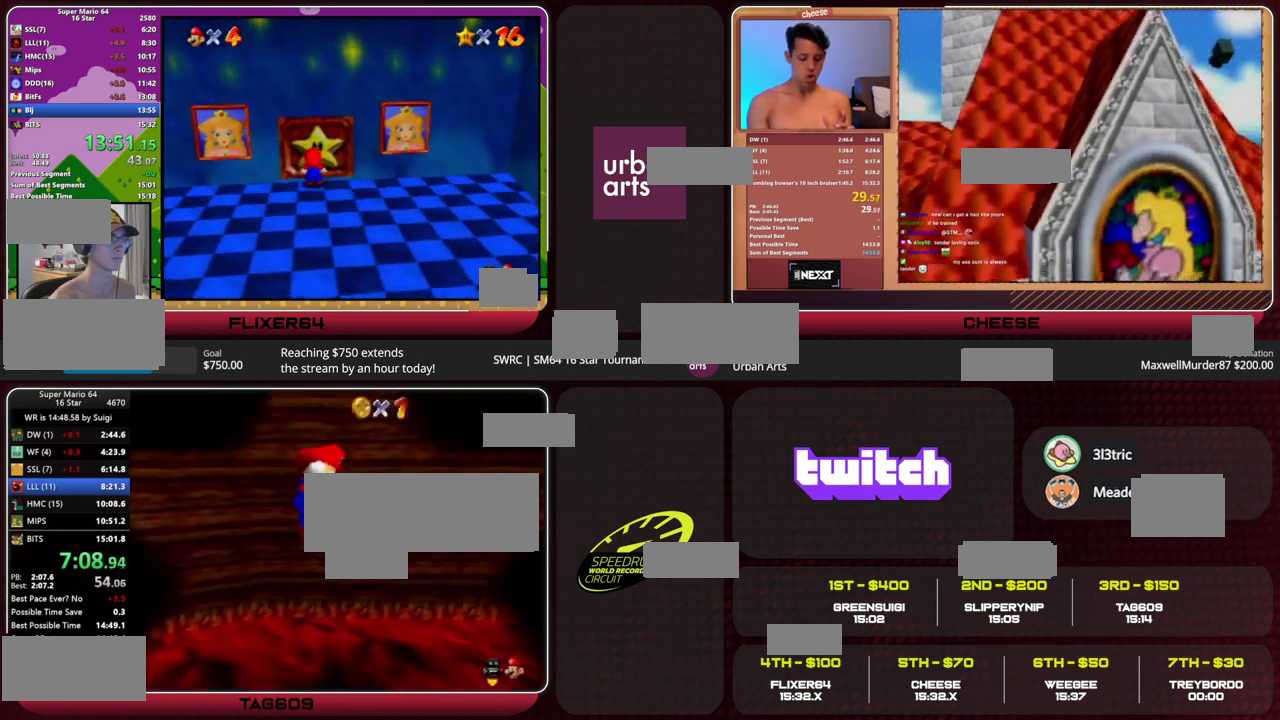
{"buttons": ["A"], "left_stick": "right", "events": [[267, "C_RIGHT", "down"], [333, "C_RIGHT", "up"], [333, "left_stick", "right"], [433, "A", "down"]]}
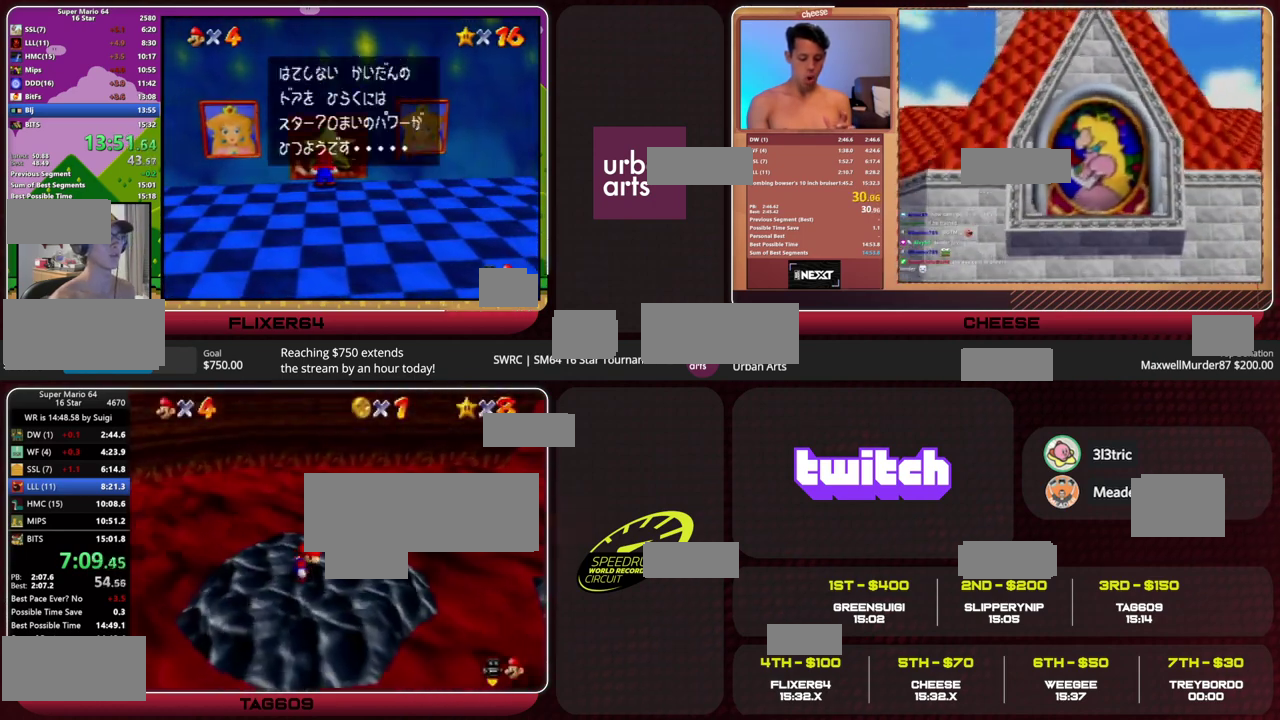
{"buttons": ["A"], "left_stick": "down-right", "events": [[200, "left_stick", "down-right"]]}
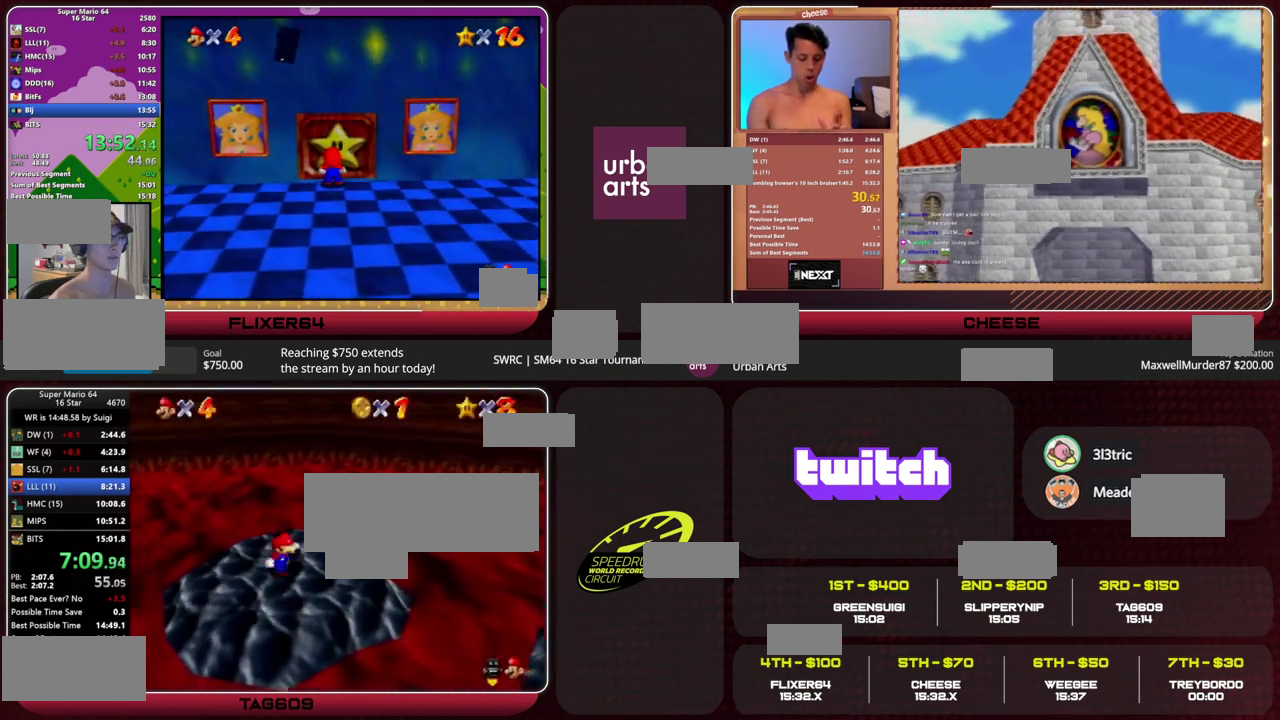
{"buttons": ["A"], "left_stick": "down-right", "events": [[133, "B", "down"], [233, "B", "up"]]}
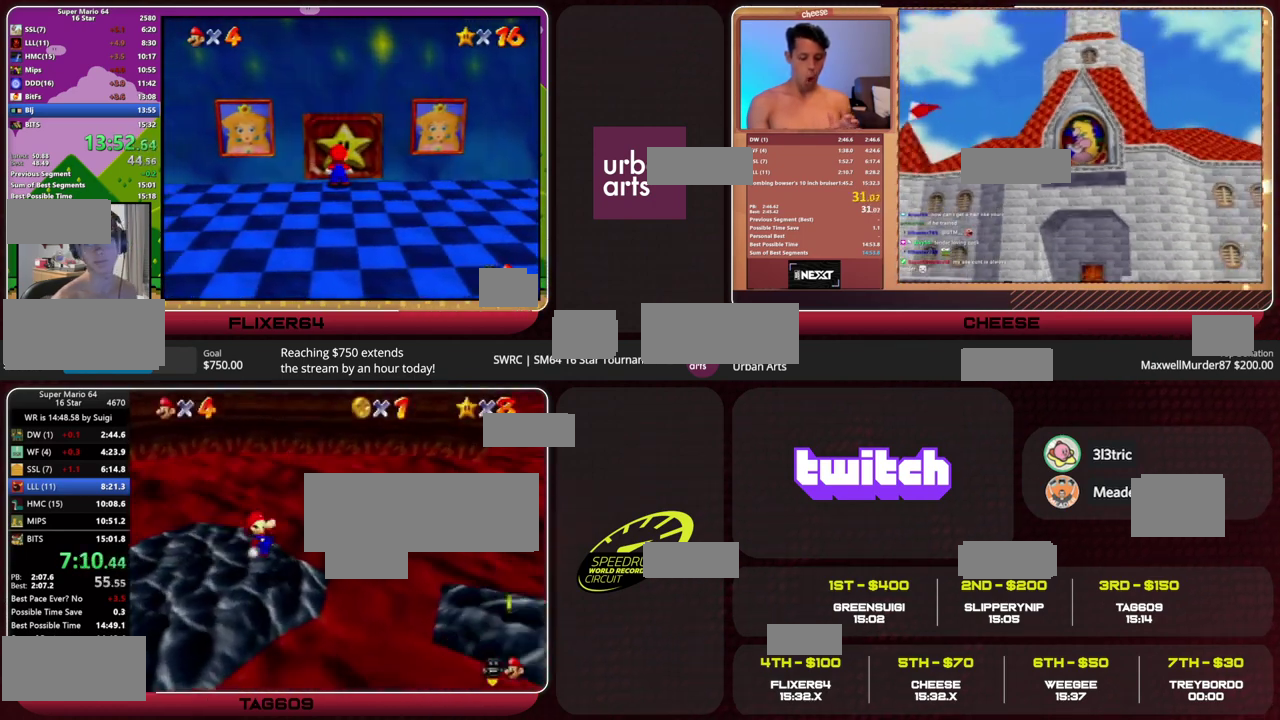
{"buttons": [], "left_stick": "right", "events": [[233, "B", "down"], [300, "A", "up"], [300, "left_stick", "right"], [333, "B", "up"]]}
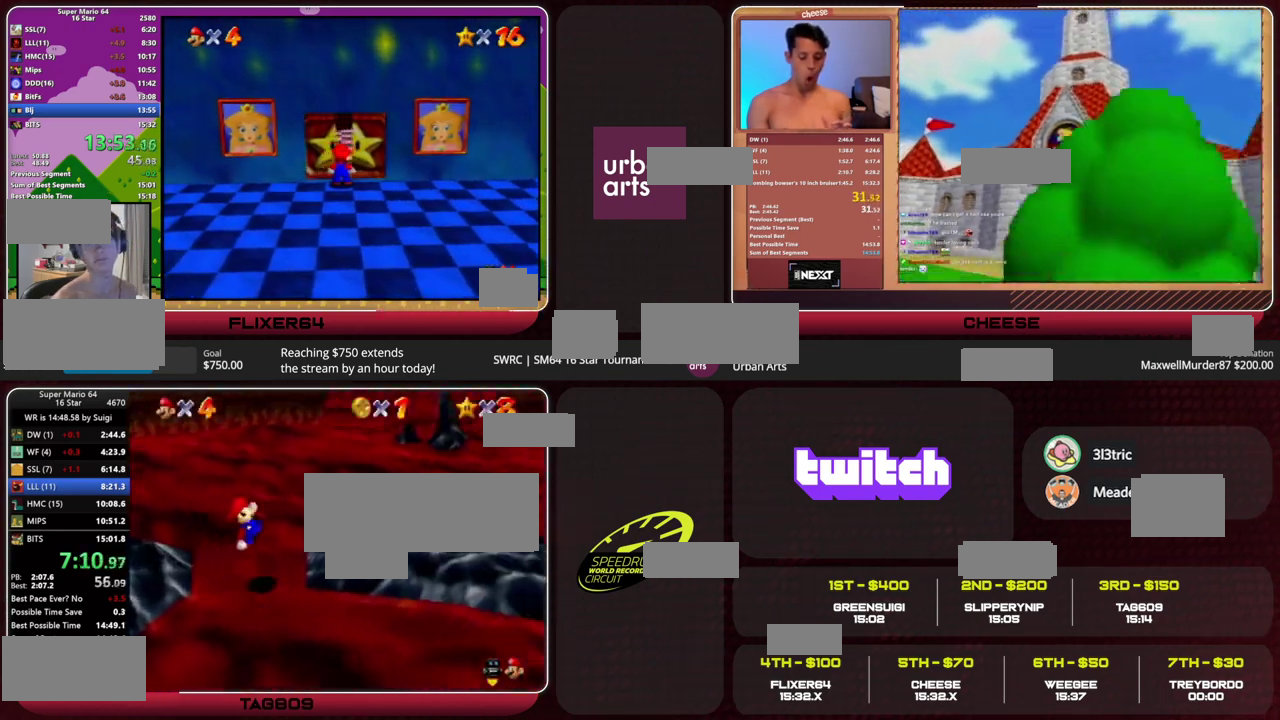
{"buttons": [], "left_stick": "up", "events": [[267, "left_stick", "up-right"], [400, "left_stick", "up"]]}
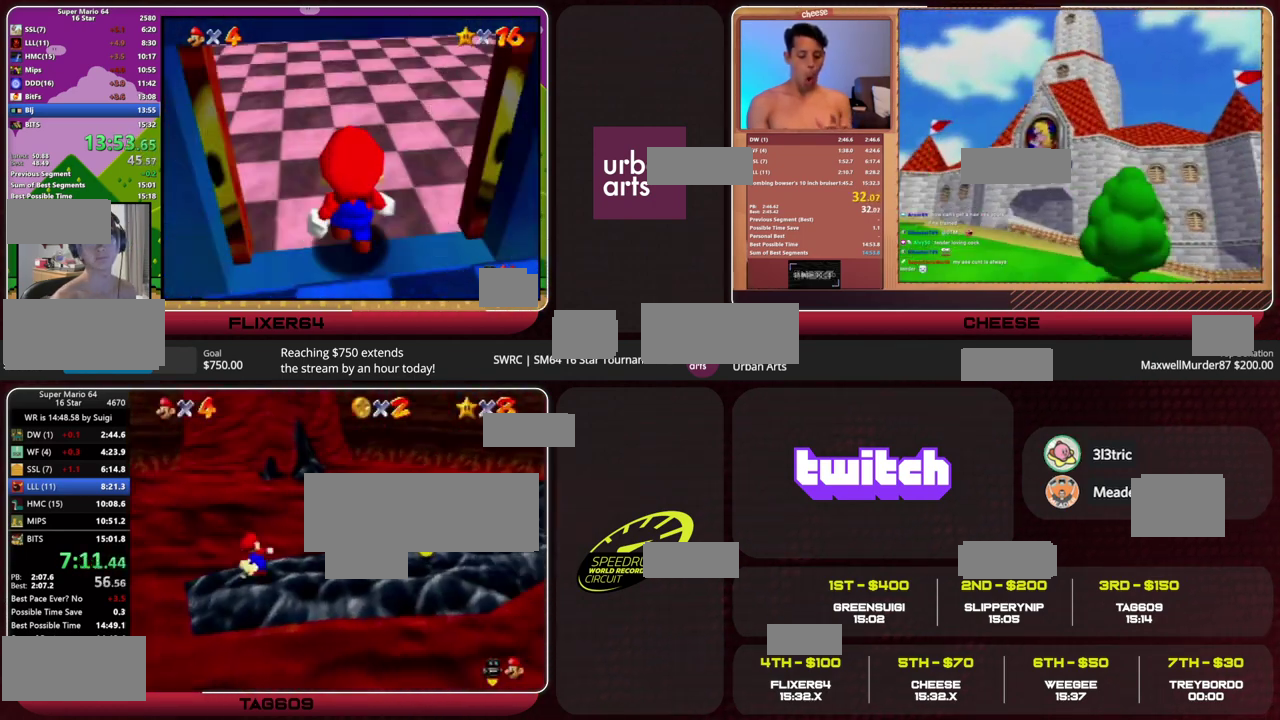
{"buttons": [], "left_stick": "up-right", "events": [[67, "Z", "down"], [100, "A", "down"], [167, "A", "up"], [167, "Z", "up"], [300, "left_stick", "up-right"]]}
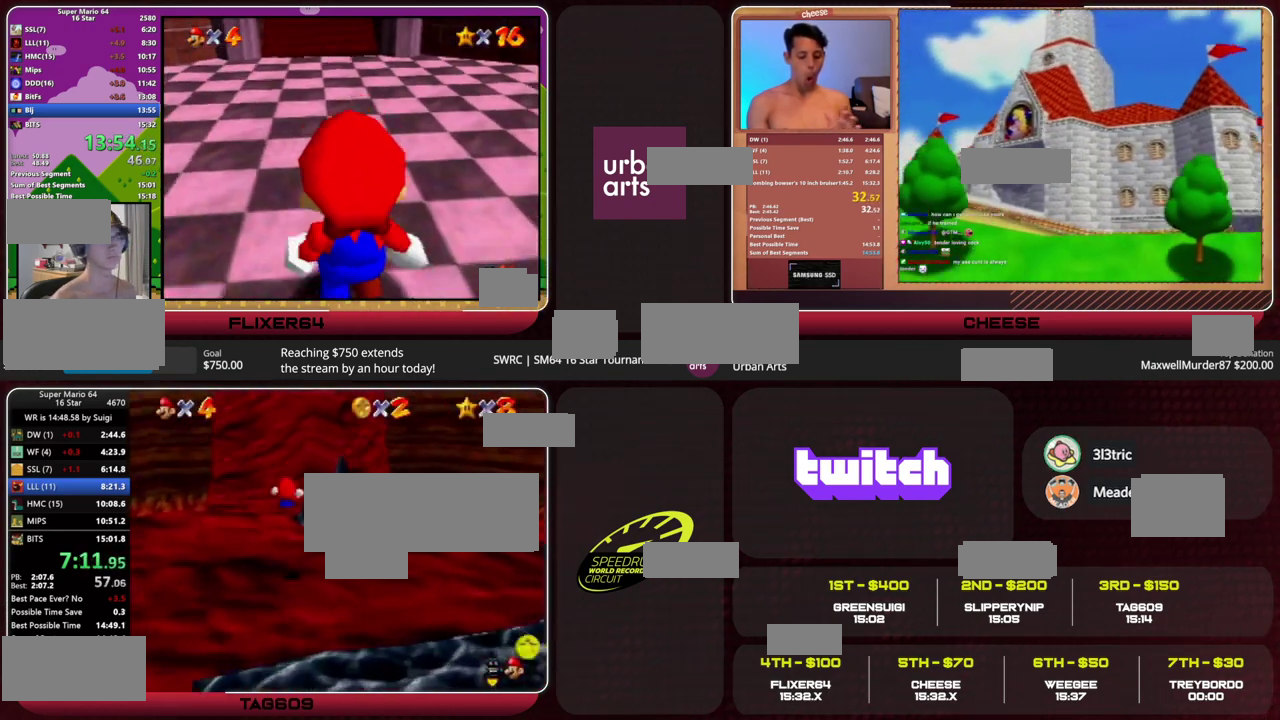
{"buttons": ["A"], "left_stick": "up-left", "events": [[233, "left_stick", "up"], [433, "A", "down"], [467, "left_stick", "up-left"]]}
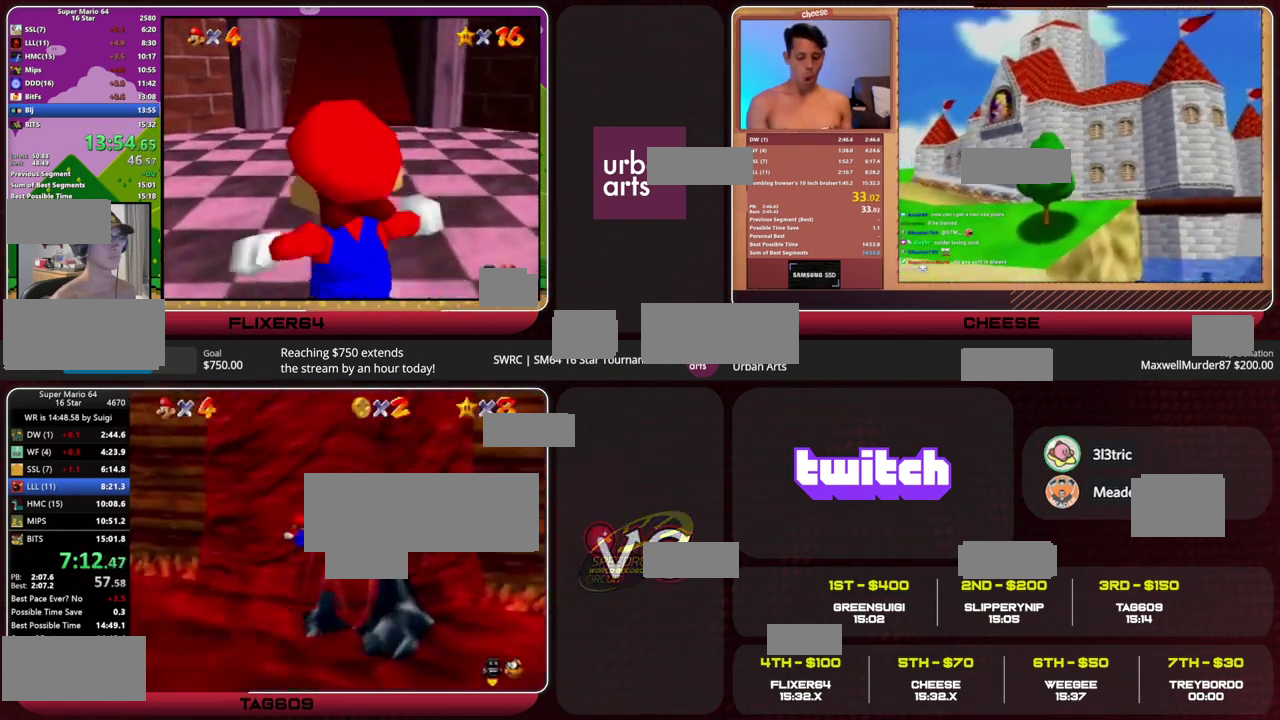
{"buttons": ["A"], "left_stick": "up-left", "events": []}
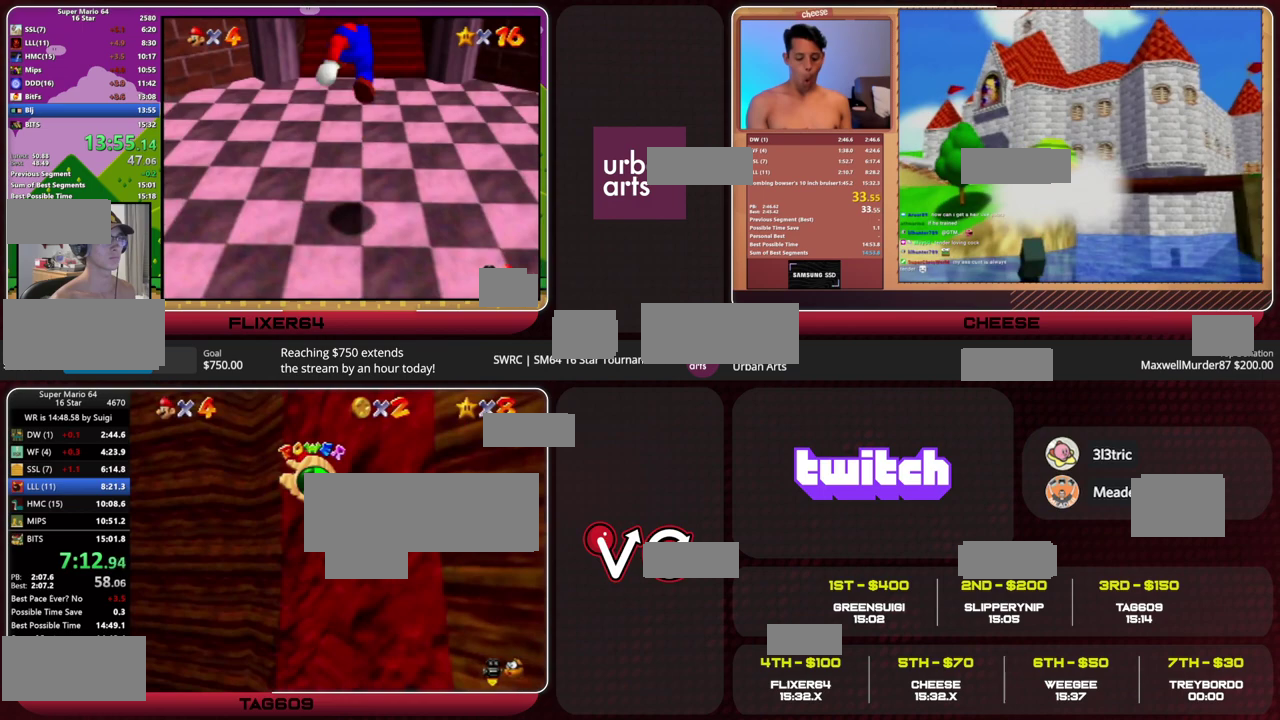
{"buttons": [], "left_stick": "right", "events": [[100, "A", "up"], [200, "left_stick", "up-right"], [267, "left_stick", "right"]]}
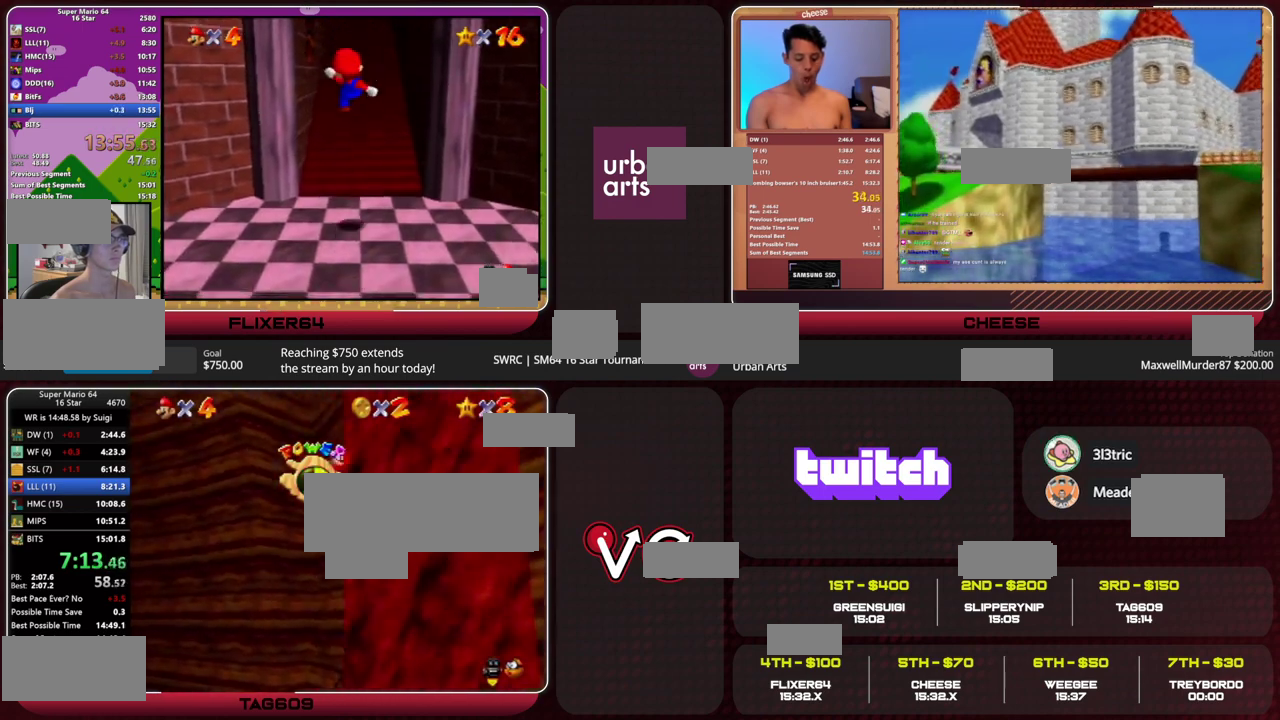
{"buttons": ["C_LEFT"], "left_stick": "down", "events": [[433, "left_stick", "down-right"], [500, "C_LEFT", "down"], [500, "left_stick", "down"]]}
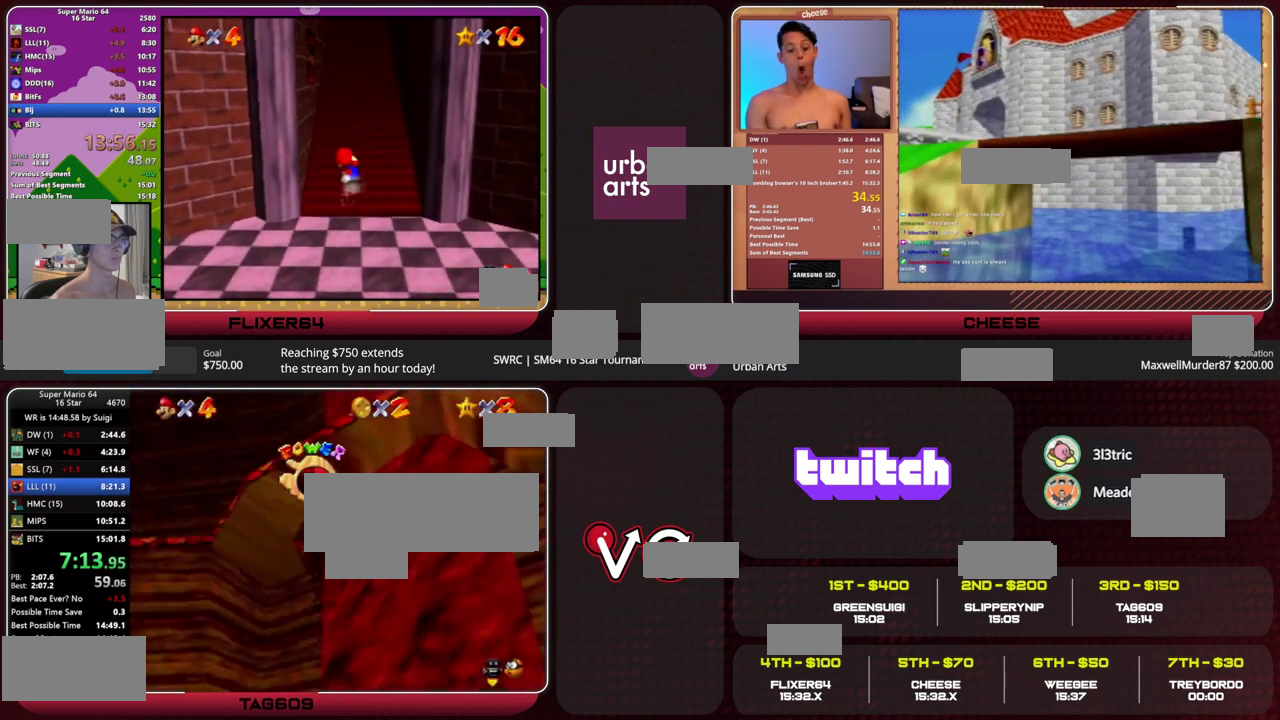
{"buttons": ["A"], "left_stick": "up-right", "events": [[133, "C_LEFT", "up"], [200, "left_stick", "down-right"], [233, "A", "down"], [367, "left_stick", "right"], [467, "left_stick", "up-right"]]}
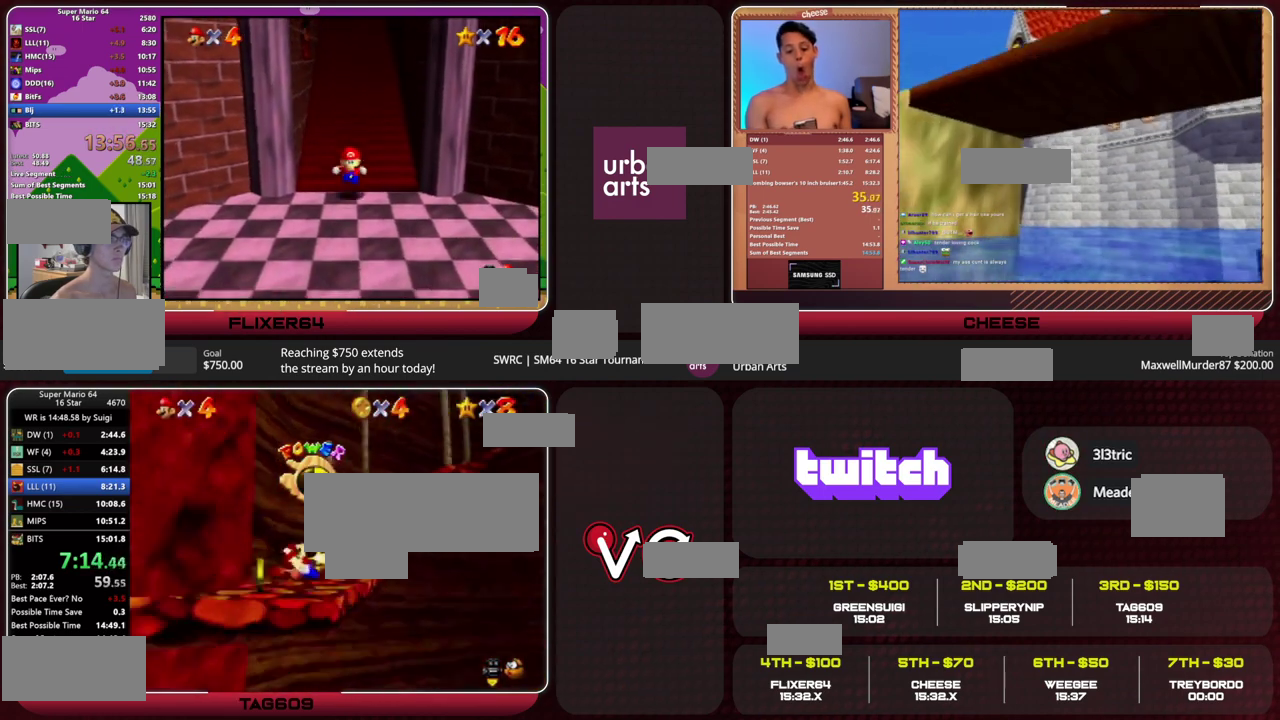
{"buttons": ["A", "B"], "left_stick": "up-right", "events": [[167, "left_stick", "up"], [333, "left_stick", "up-right"], [500, "B", "down"]]}
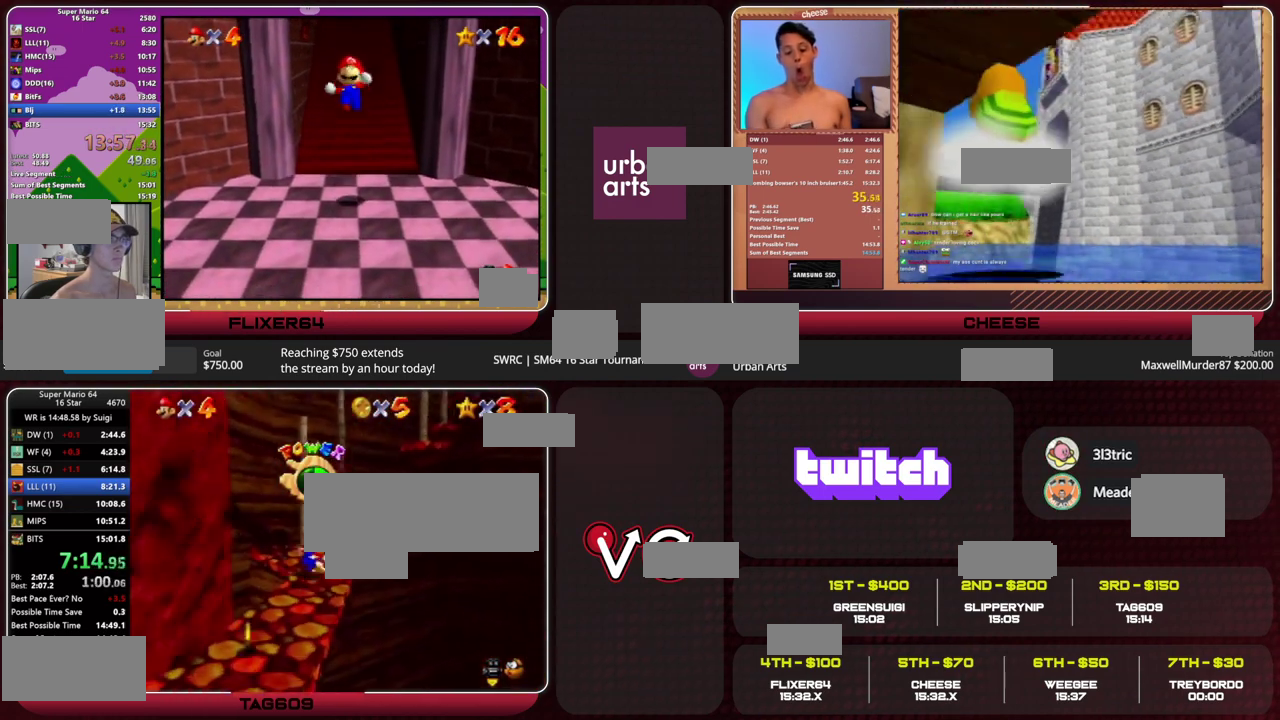
{"buttons": ["A"], "left_stick": "up-right", "events": [[100, "A", "up"], [100, "B", "up"], [100, "left_stick", "up"], [300, "left_stick", "up-right"], [367, "A", "down"]]}
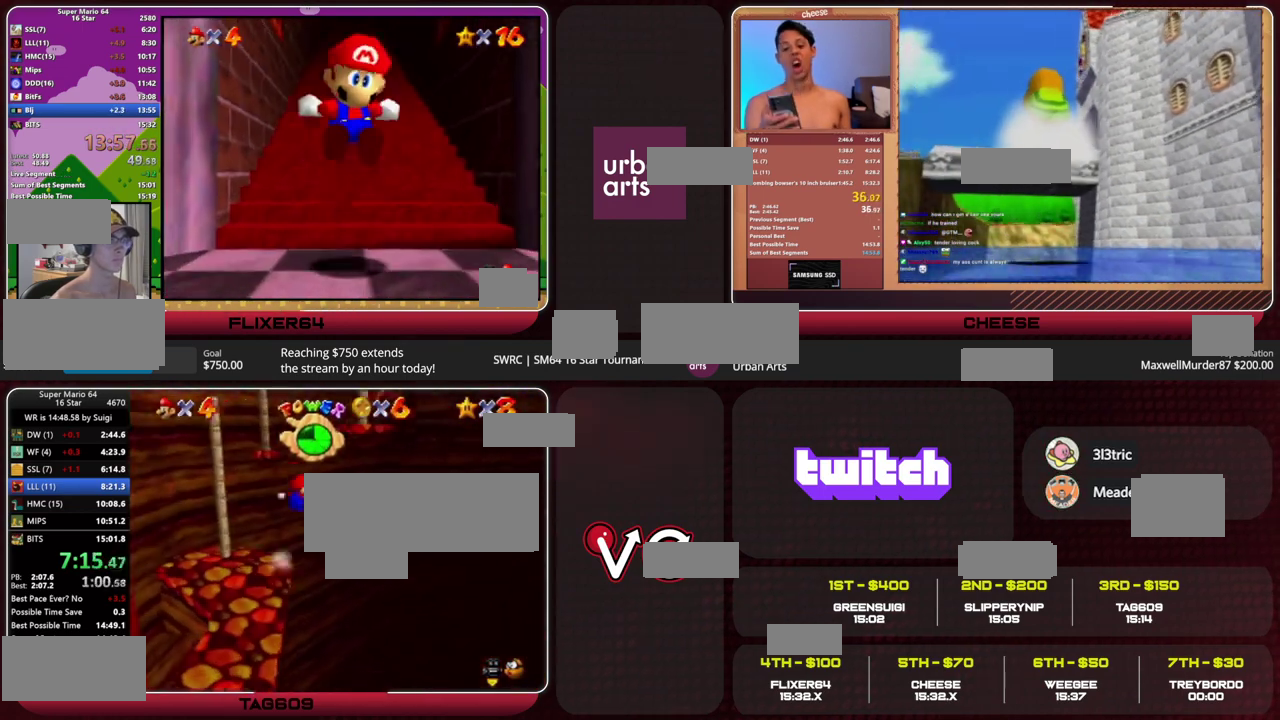
{"buttons": [], "left_stick": "up", "events": [[333, "A", "up"], [400, "left_stick", "up"]]}
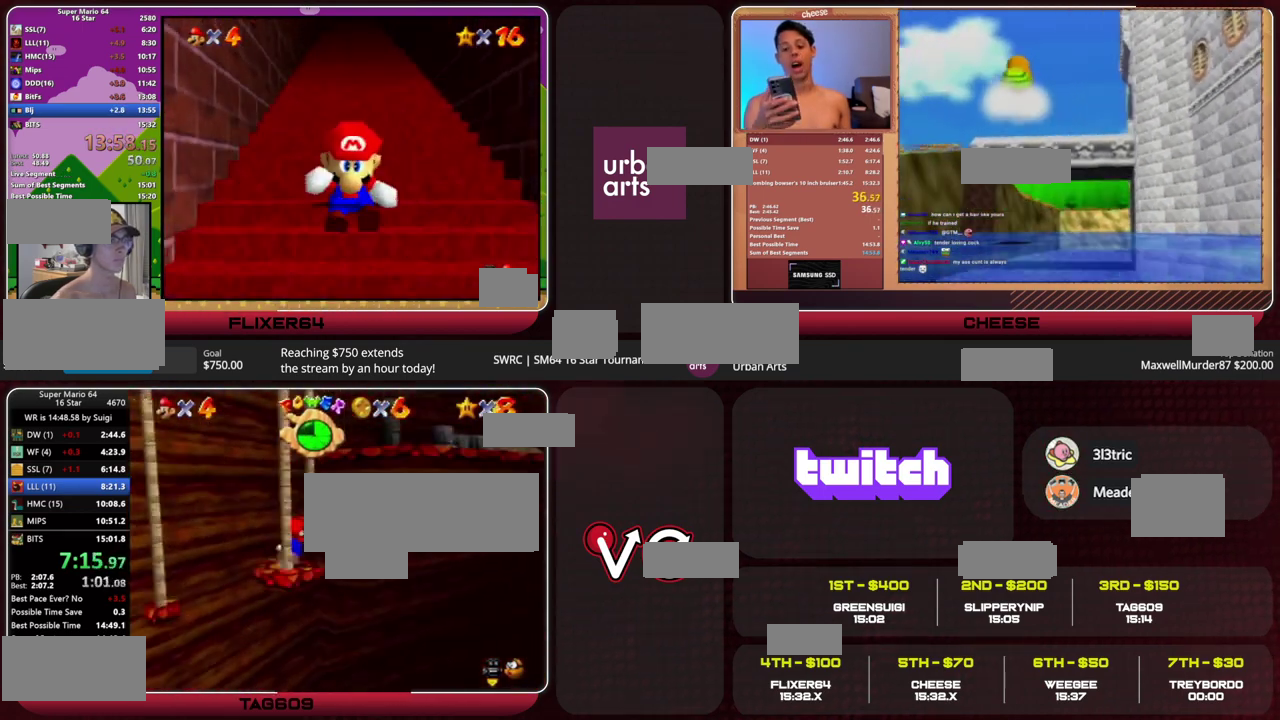
{"buttons": [], "left_stick": "up-right", "events": [[133, "Z", "down"], [167, "A", "down"], [267, "A", "up"], [300, "Z", "up"], [433, "left_stick", "up-right"]]}
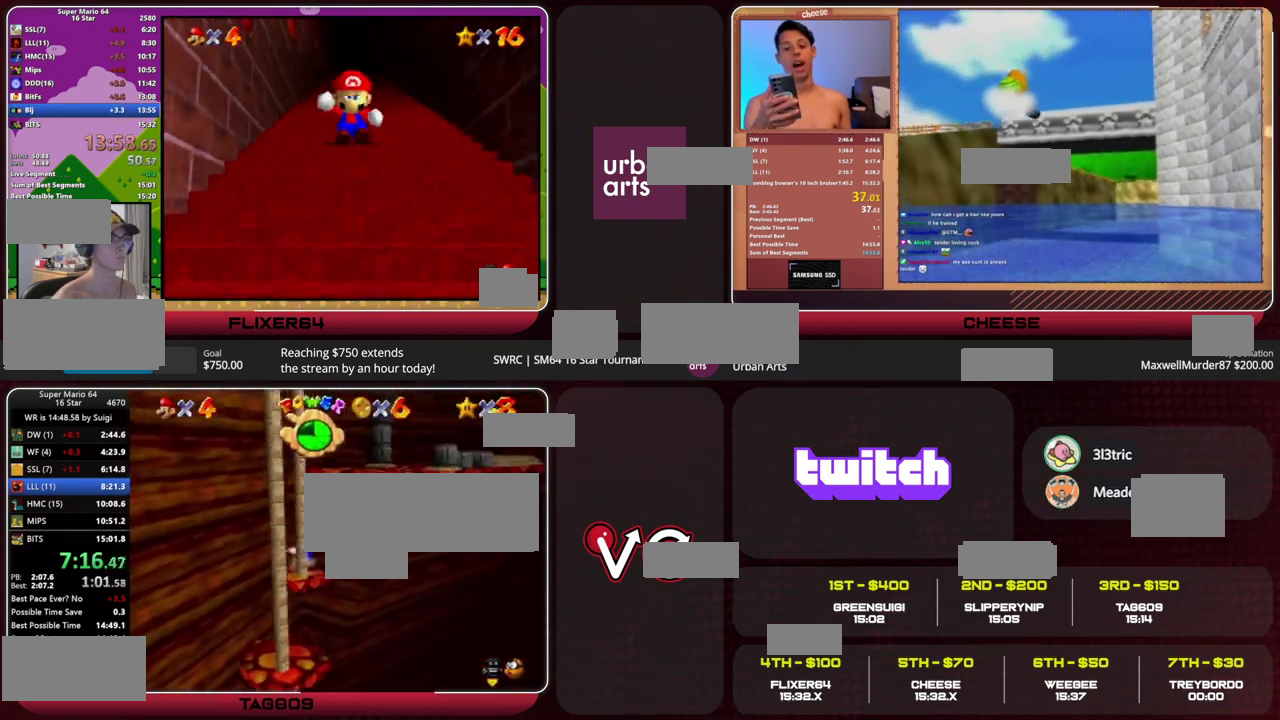
{"buttons": [], "left_stick": "up-right", "events": [[33, "A", "down"], [400, "B", "down"], [433, "A", "up"], [467, "B", "up"]]}
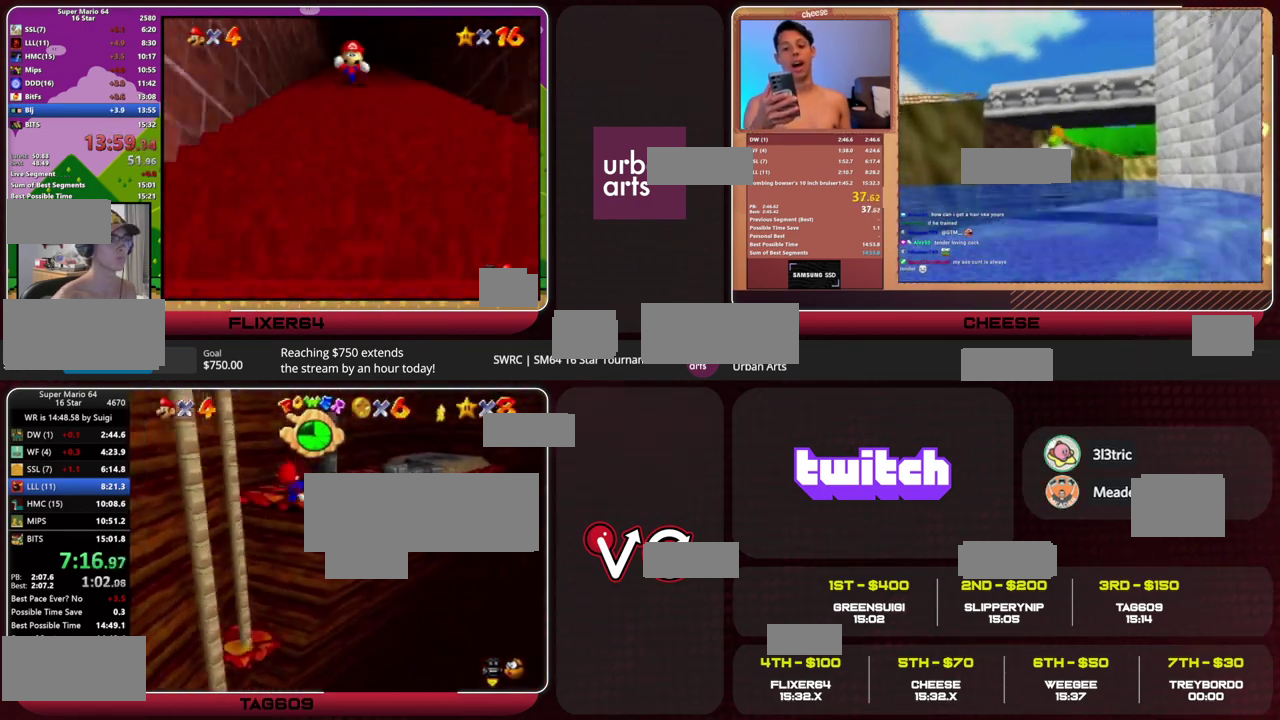
{"buttons": ["A"], "left_stick": "up-right", "events": [[400, "A", "down"]]}
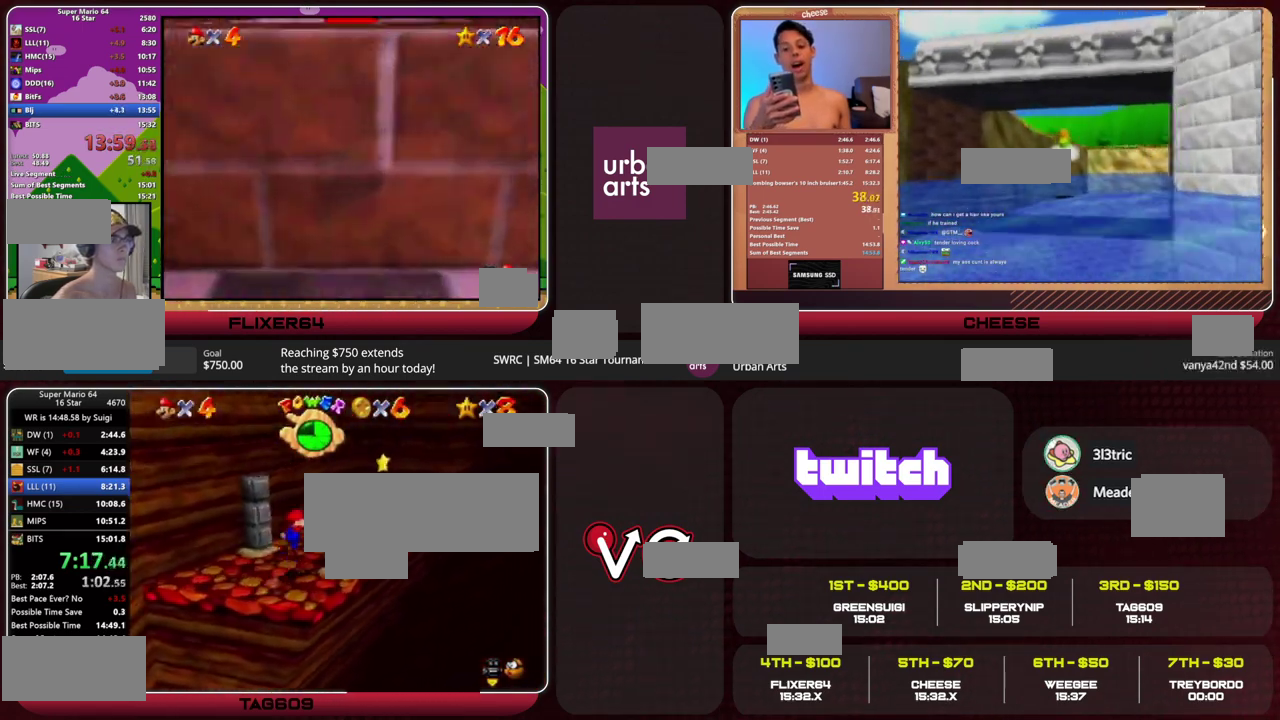
{"buttons": [], "left_stick": "up-right", "events": [[67, "B", "down"], [133, "A", "up"], [133, "B", "up"]]}
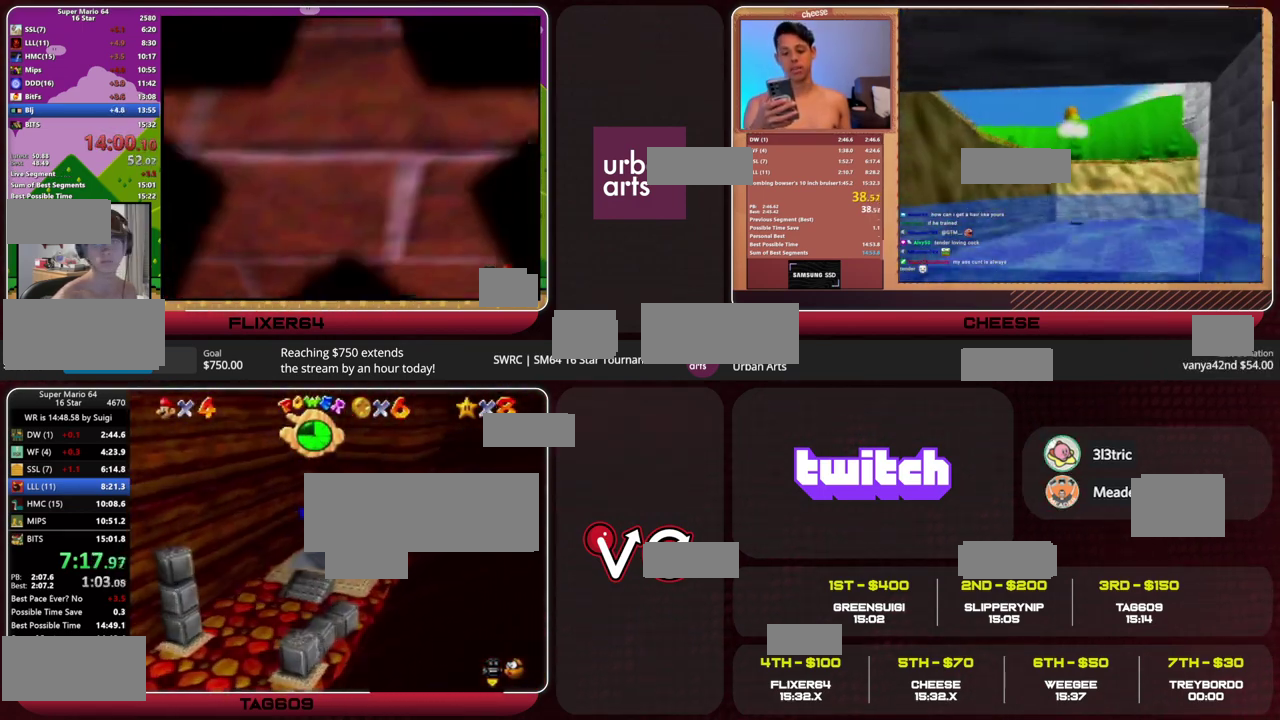
{"buttons": [], "left_stick": "center", "events": [[233, "left_stick", "center"]]}
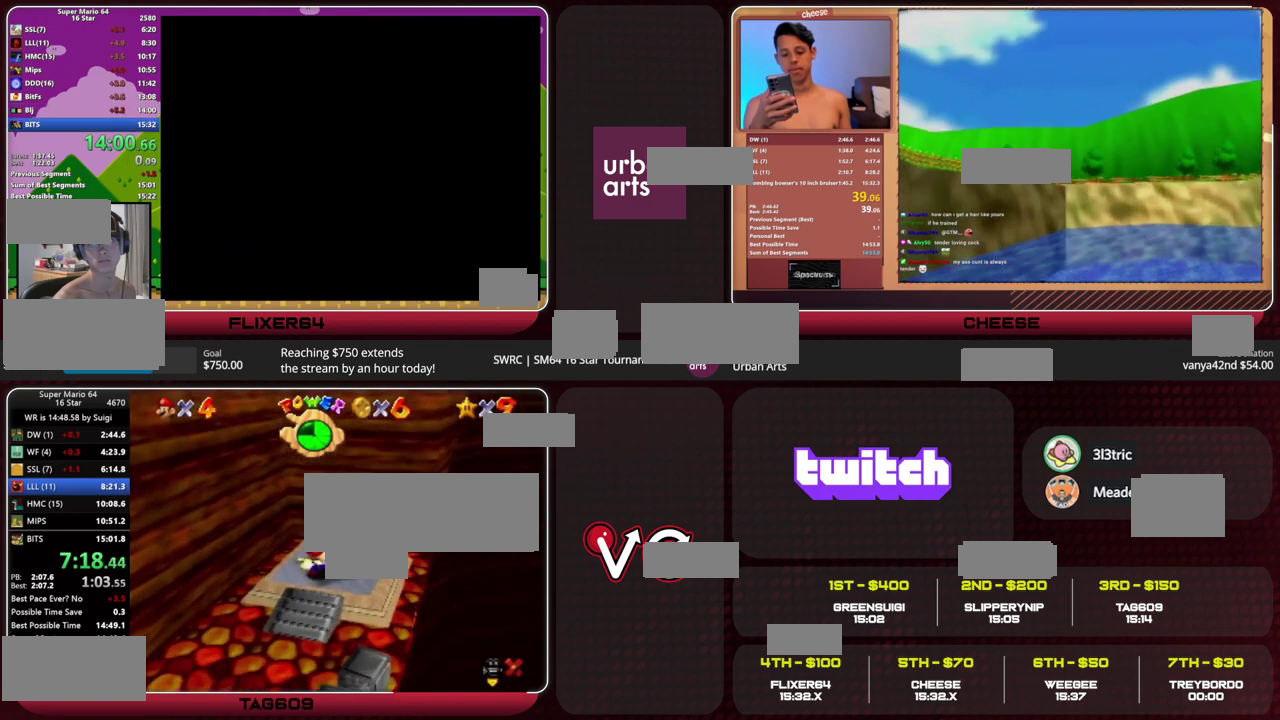
{"buttons": [], "left_stick": "center", "events": []}
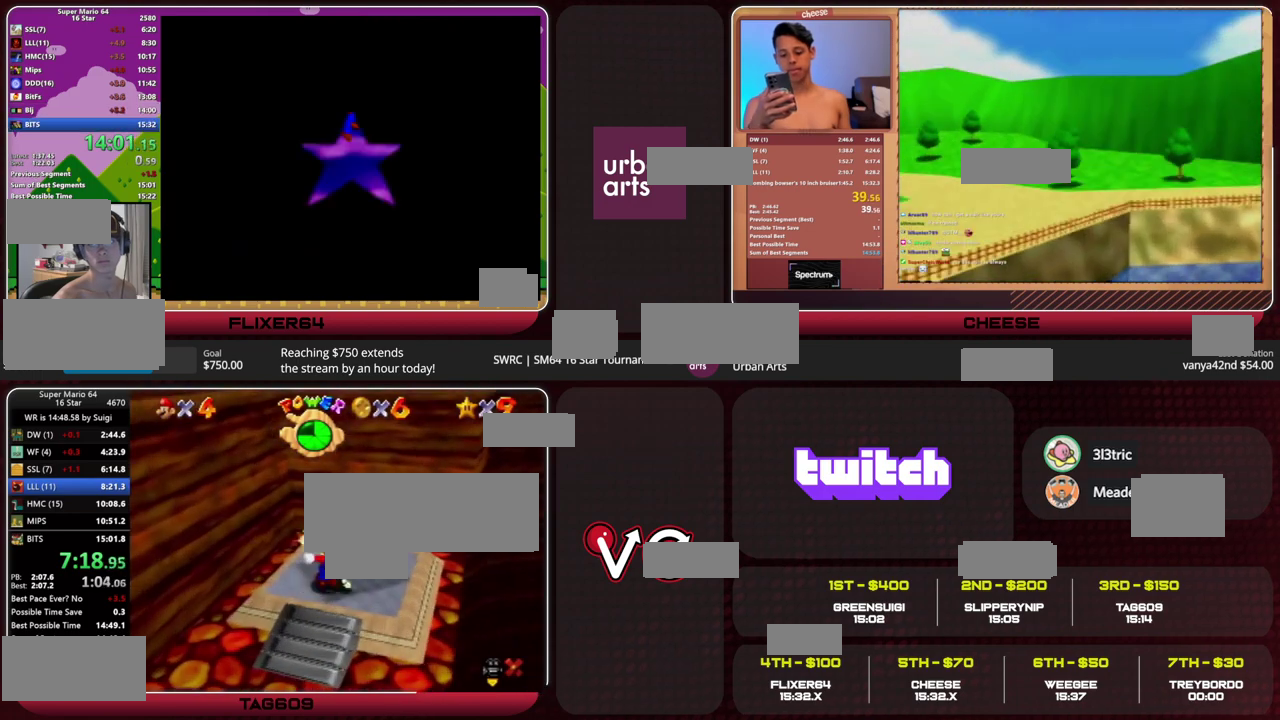
{"buttons": [], "left_stick": "center", "events": []}
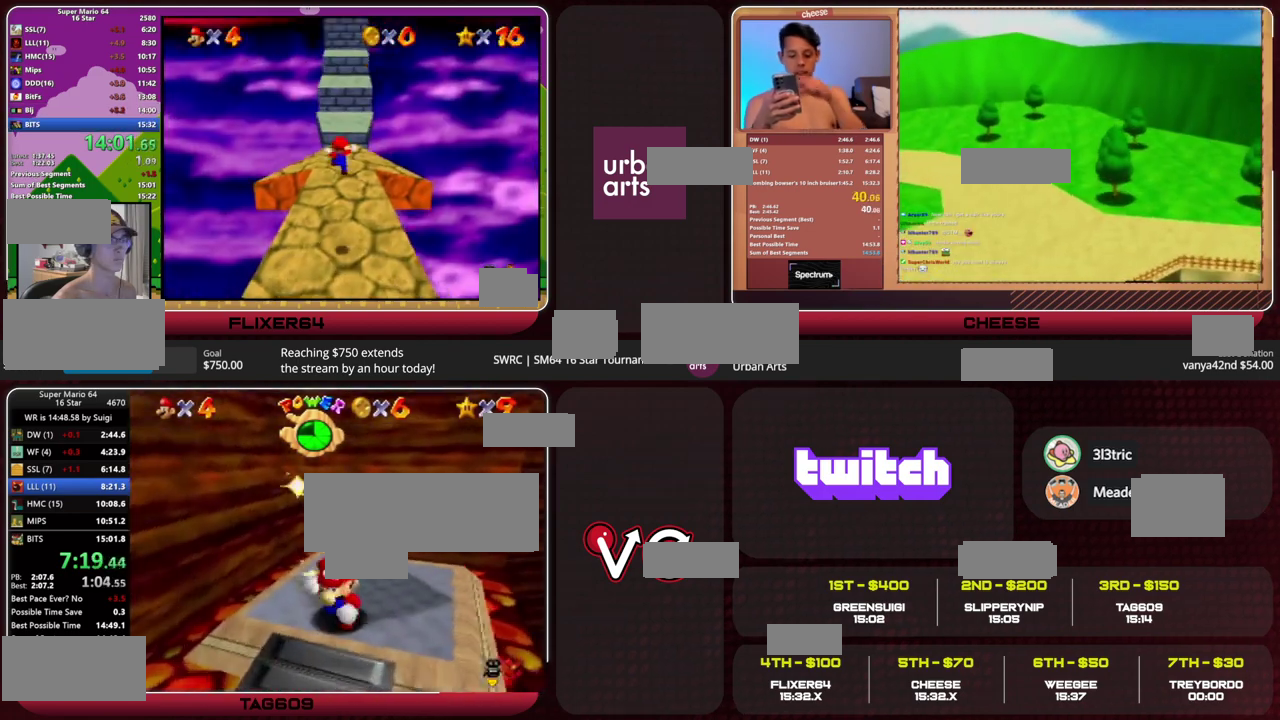
{"buttons": [], "left_stick": "center", "events": []}
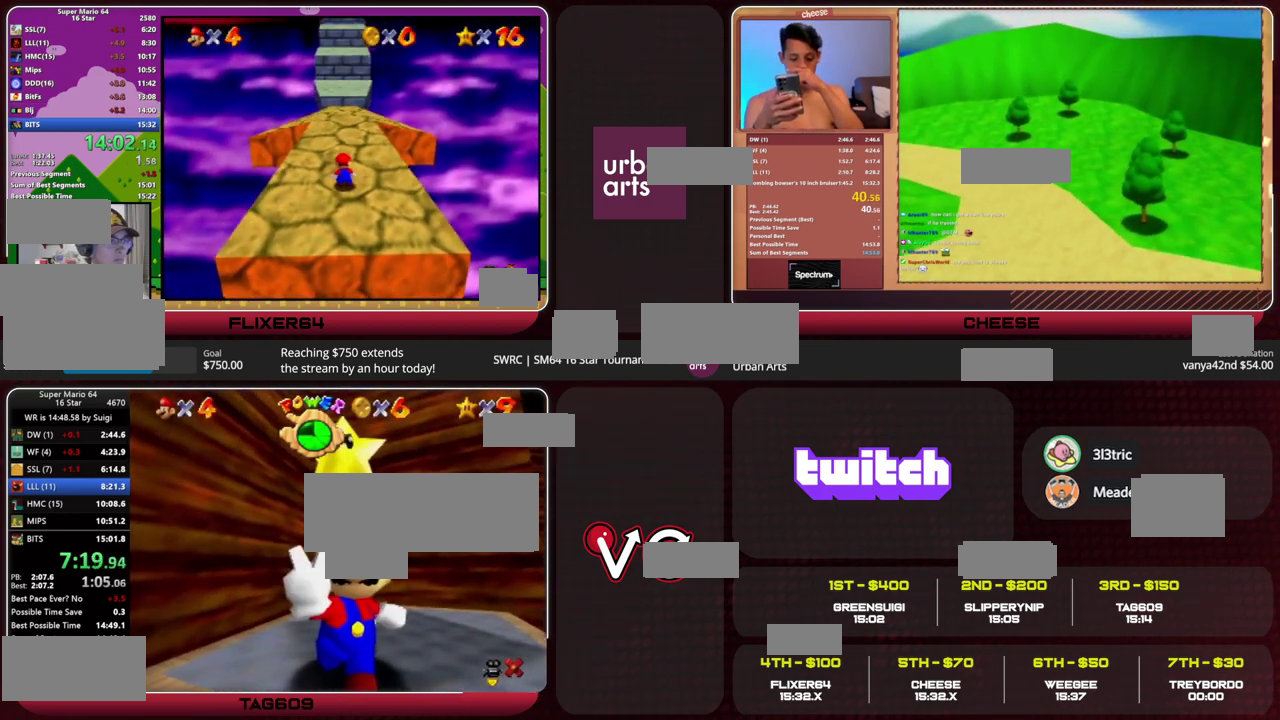
{"buttons": [], "left_stick": "center", "events": []}
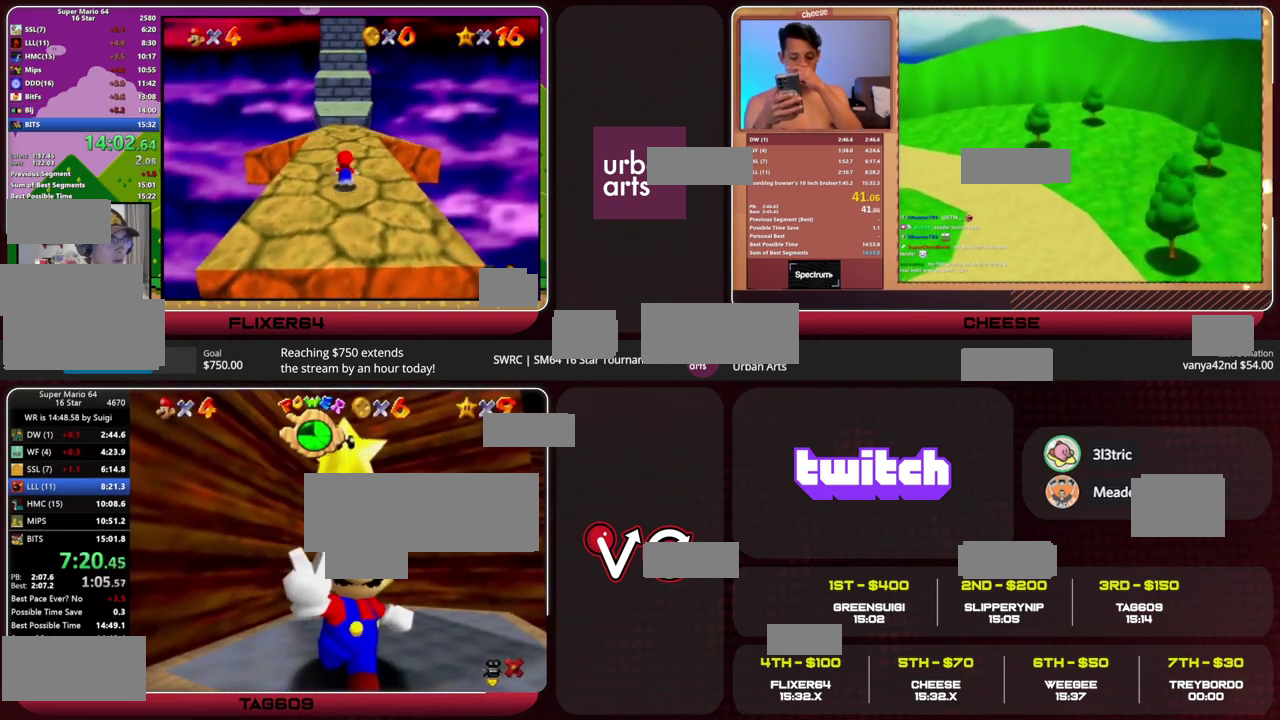
{"buttons": [], "left_stick": "center", "events": []}